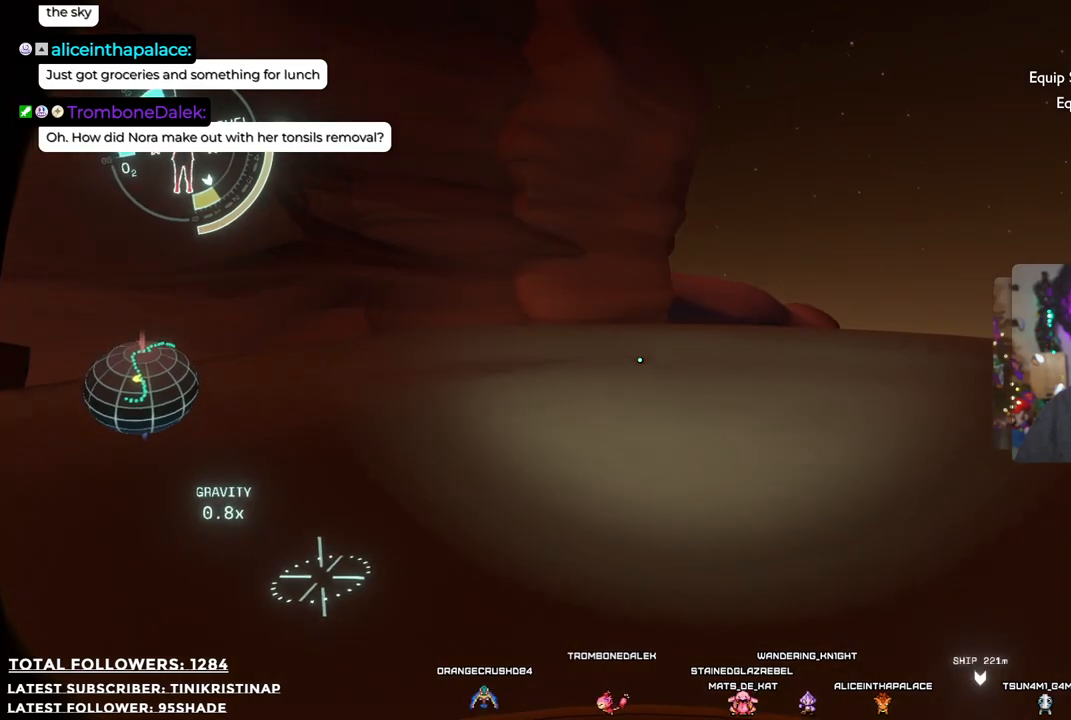
Gameplay with a controller (Xbox layout); each line is a JSON object with the inputs held at the frame after it. "events" lists button and stick changes between this image and that frame as [ms after this image, input, new state], when the widget could be followed in between. Not read: Z.
{"buttons": [], "left_stick": "up-right", "right_stick": "down-right", "events": [[367, "right_stick", "right"], [467, "right_stick", "down-right"]]}
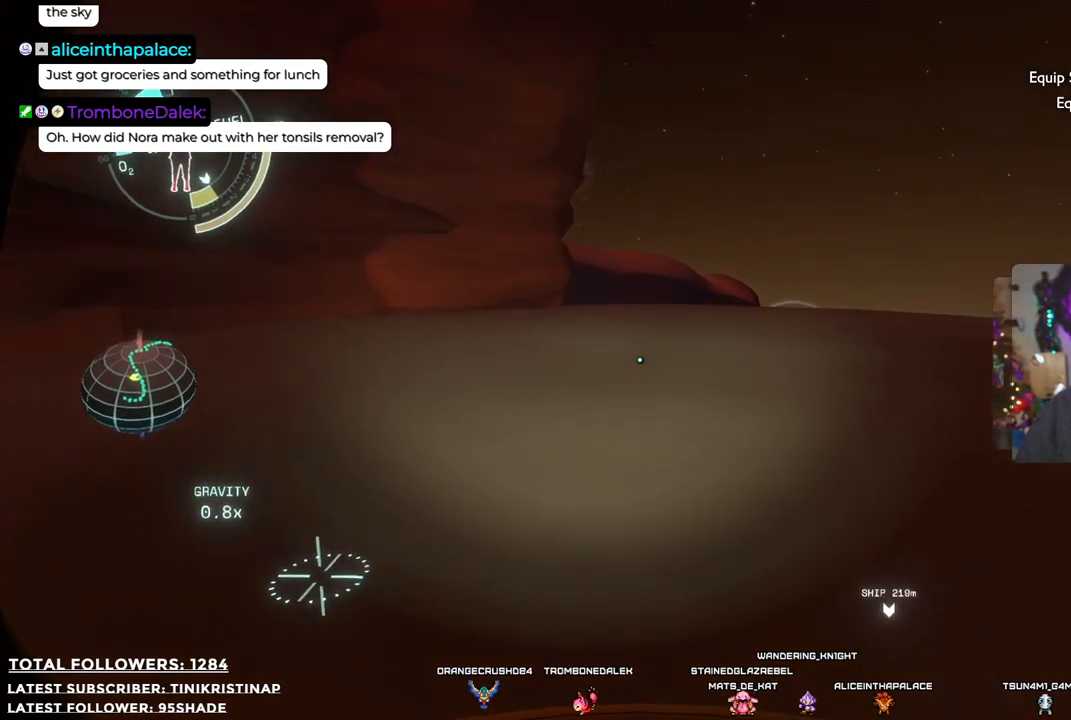
{"buttons": [], "left_stick": "up-right", "right_stick": "center", "events": [[217, "right_stick", "center"]]}
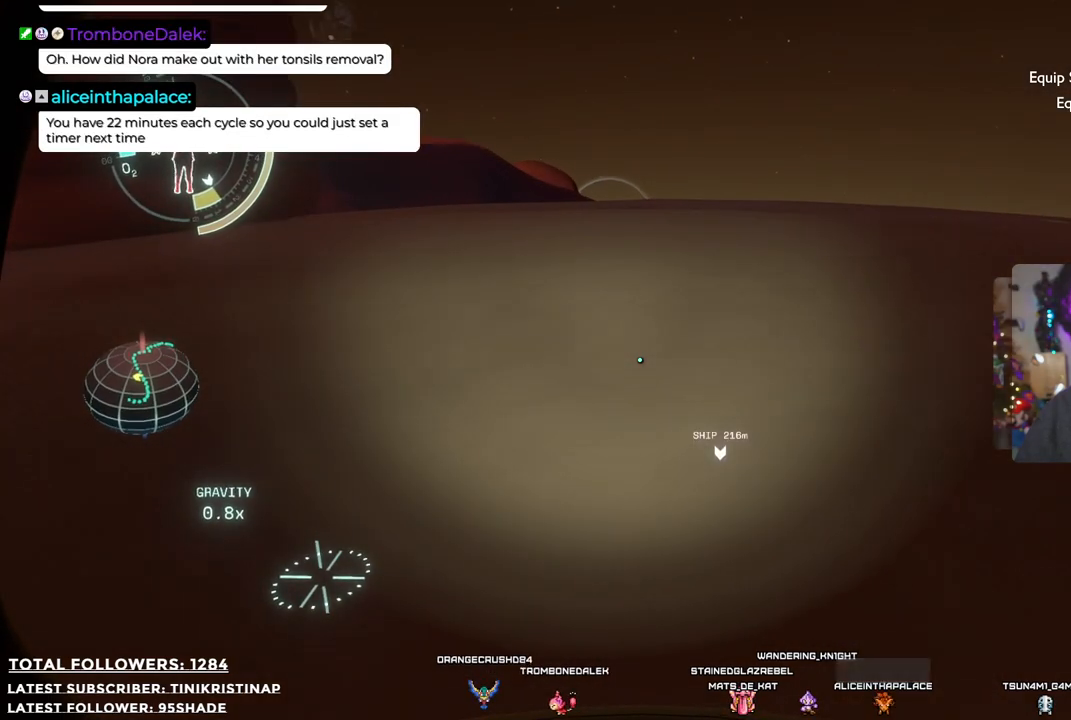
{"buttons": [], "left_stick": "up-right", "right_stick": "center", "events": []}
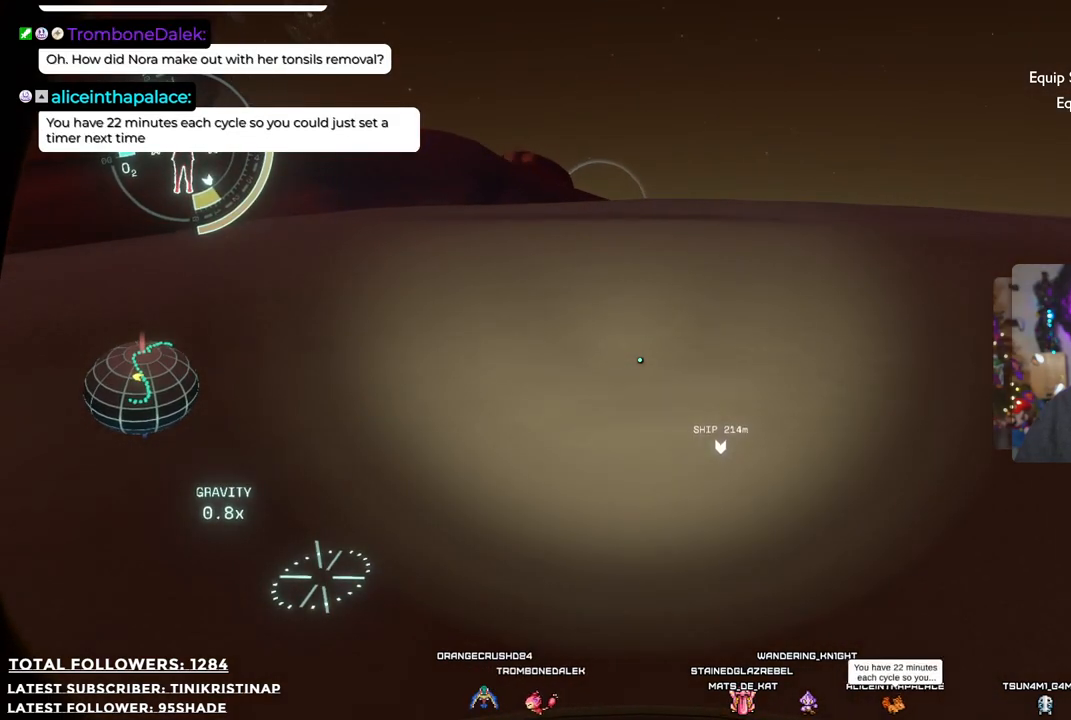
{"buttons": [], "left_stick": "up-right", "right_stick": "center", "events": [[417, "right_stick", "down-right"], [500, "right_stick", "center"]]}
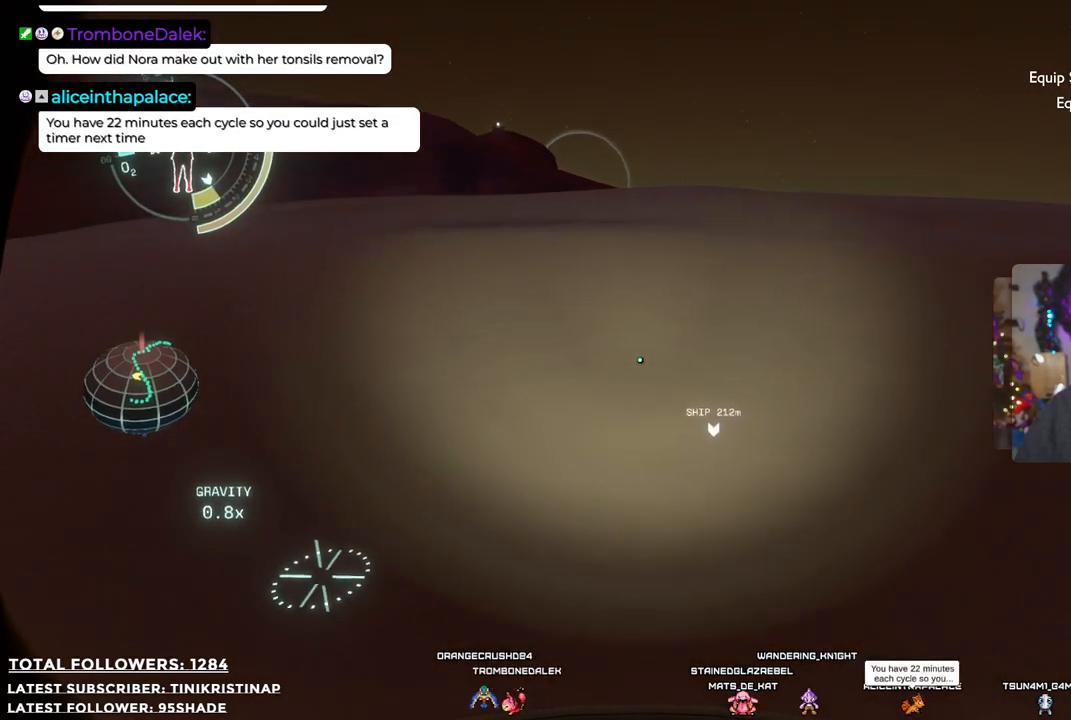
{"buttons": [], "left_stick": "up-right", "right_stick": "center", "events": []}
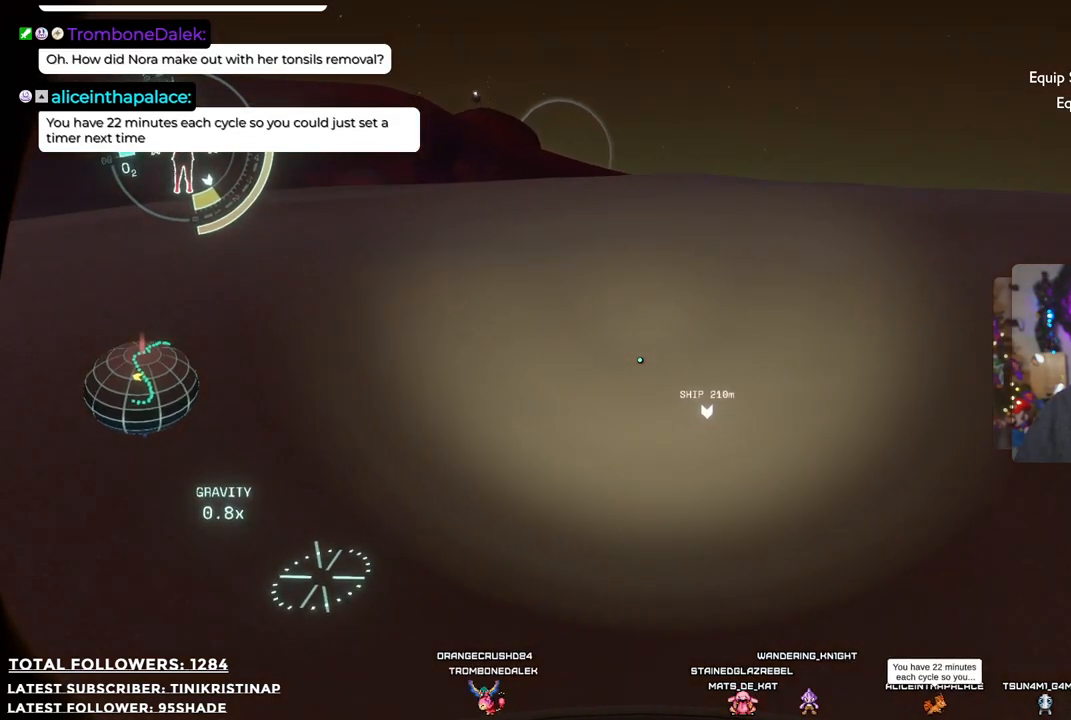
{"buttons": [], "left_stick": "up", "right_stick": "center", "events": [[367, "left_stick", "up"]]}
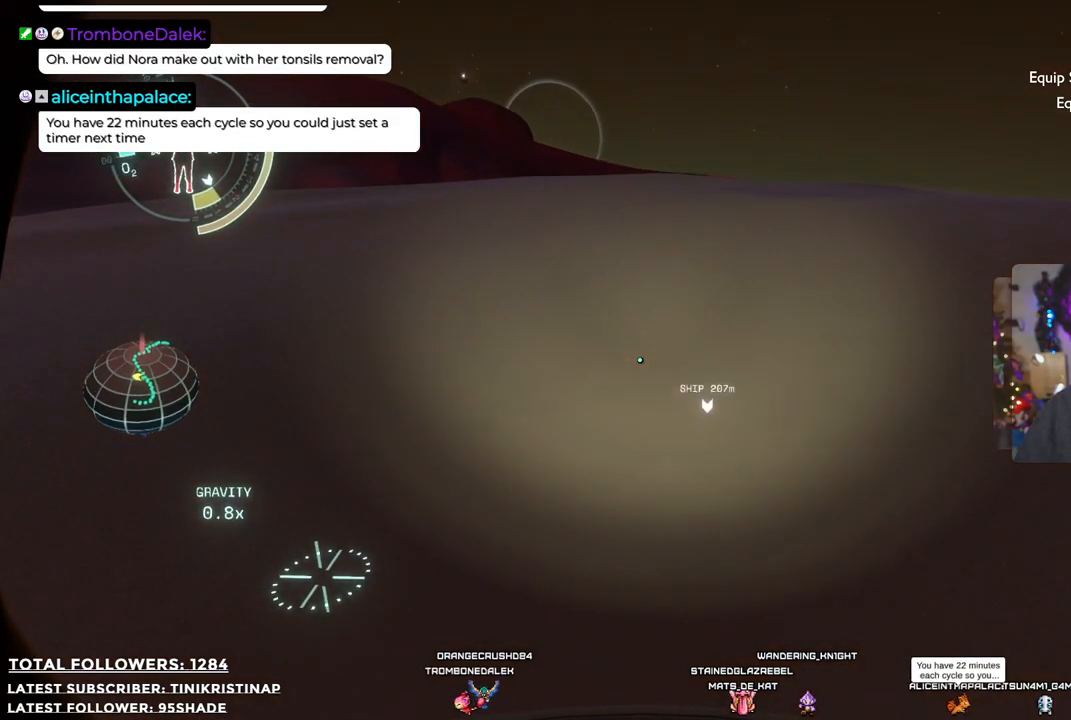
{"buttons": [], "left_stick": "up", "right_stick": "center", "events": []}
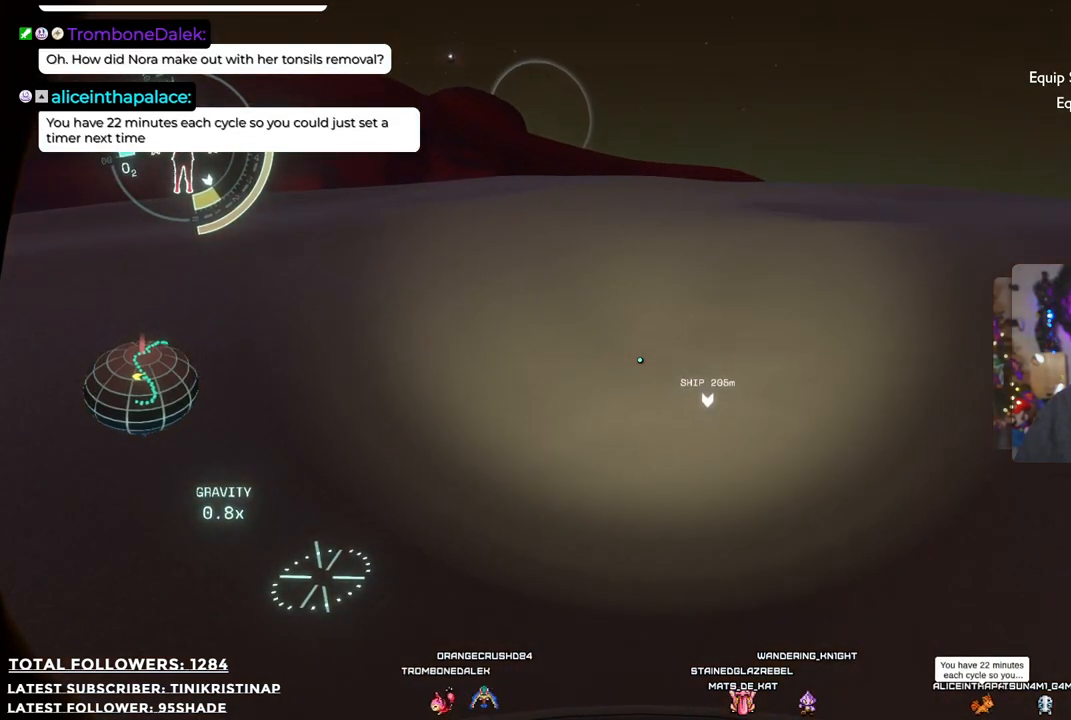
{"buttons": [], "left_stick": "up", "right_stick": "center", "events": []}
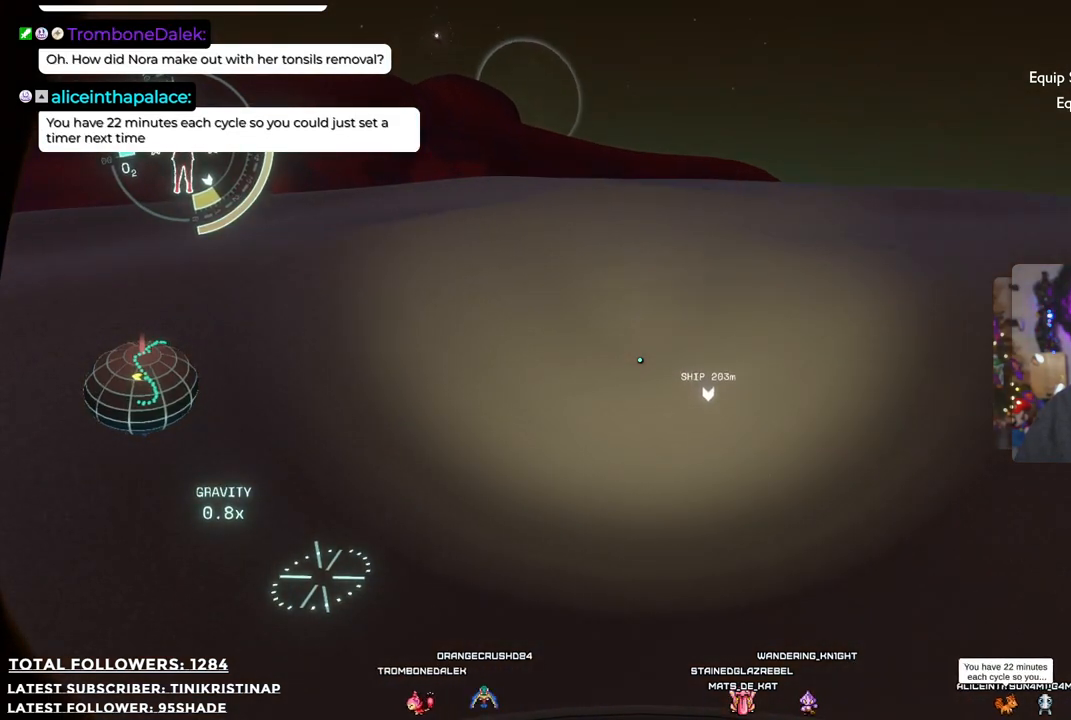
{"buttons": [], "left_stick": "up", "right_stick": "center", "events": [[117, "right_stick", "left"], [350, "right_stick", "center"]]}
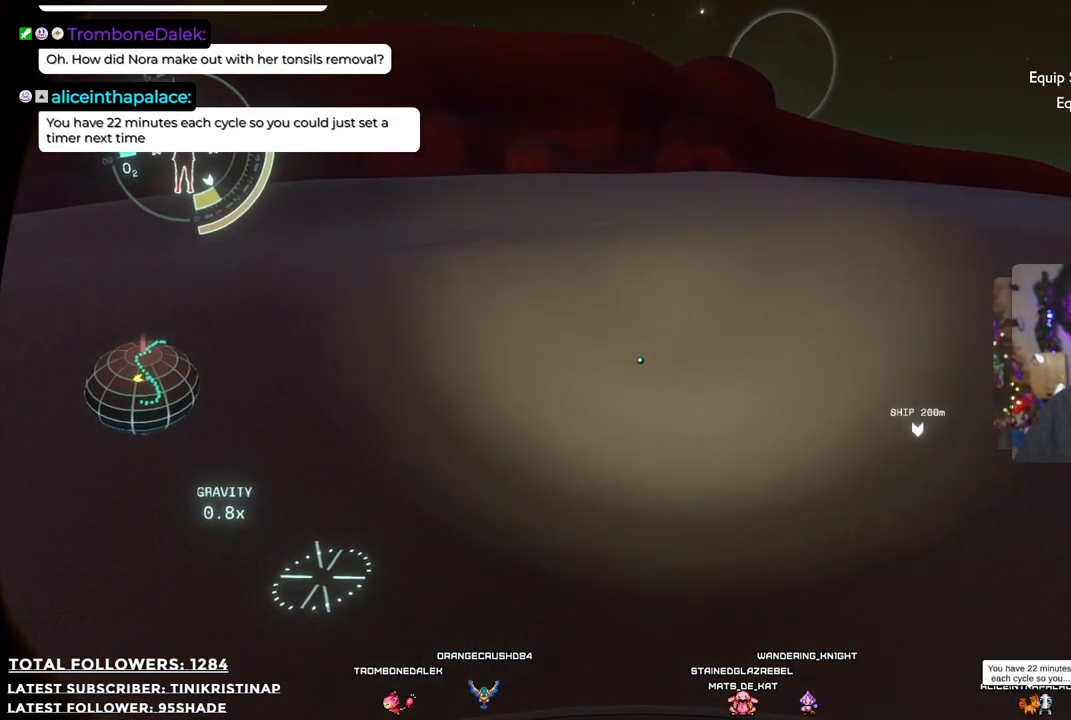
{"buttons": [], "left_stick": "up", "right_stick": "center", "events": [[283, "right_stick", "right"], [483, "right_stick", "center"]]}
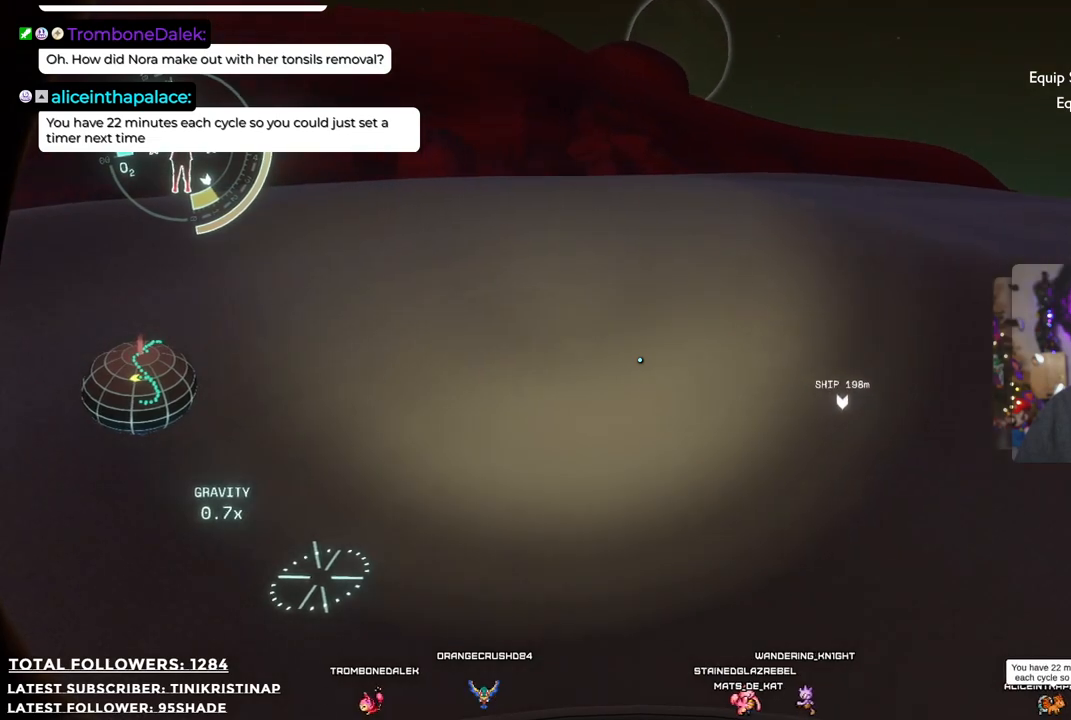
{"buttons": [], "left_stick": "up", "right_stick": "center", "events": [[250, "right_stick", "up-right"], [450, "right_stick", "center"]]}
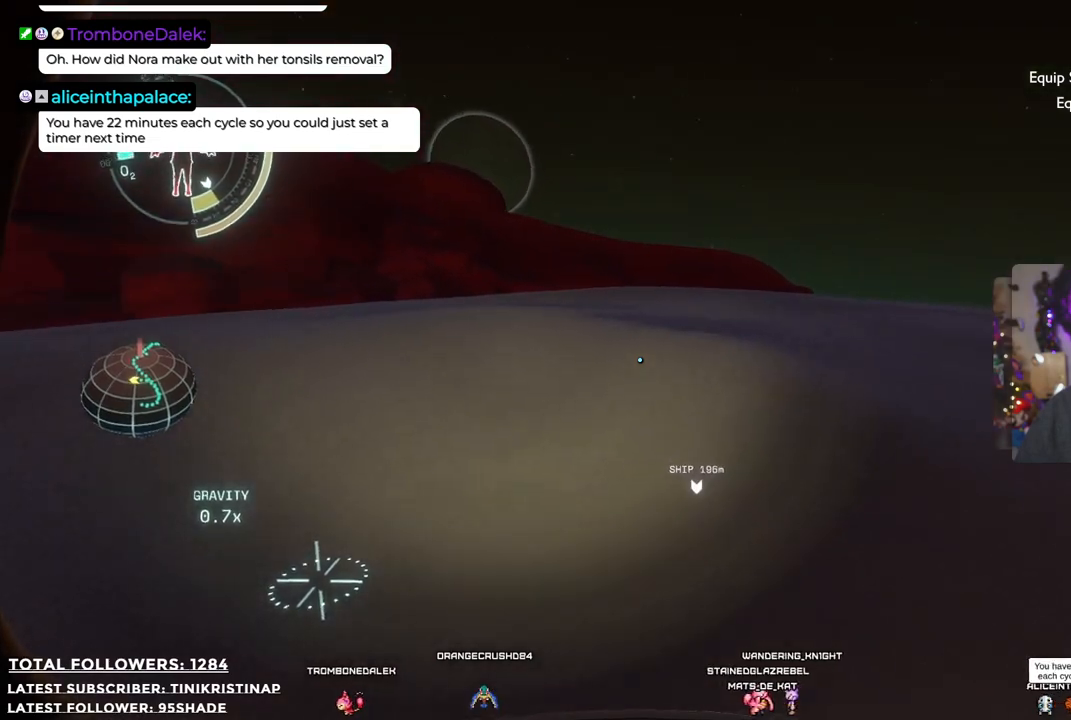
{"buttons": [], "left_stick": "up", "right_stick": "down-left", "events": [[300, "right_stick", "down-left"]]}
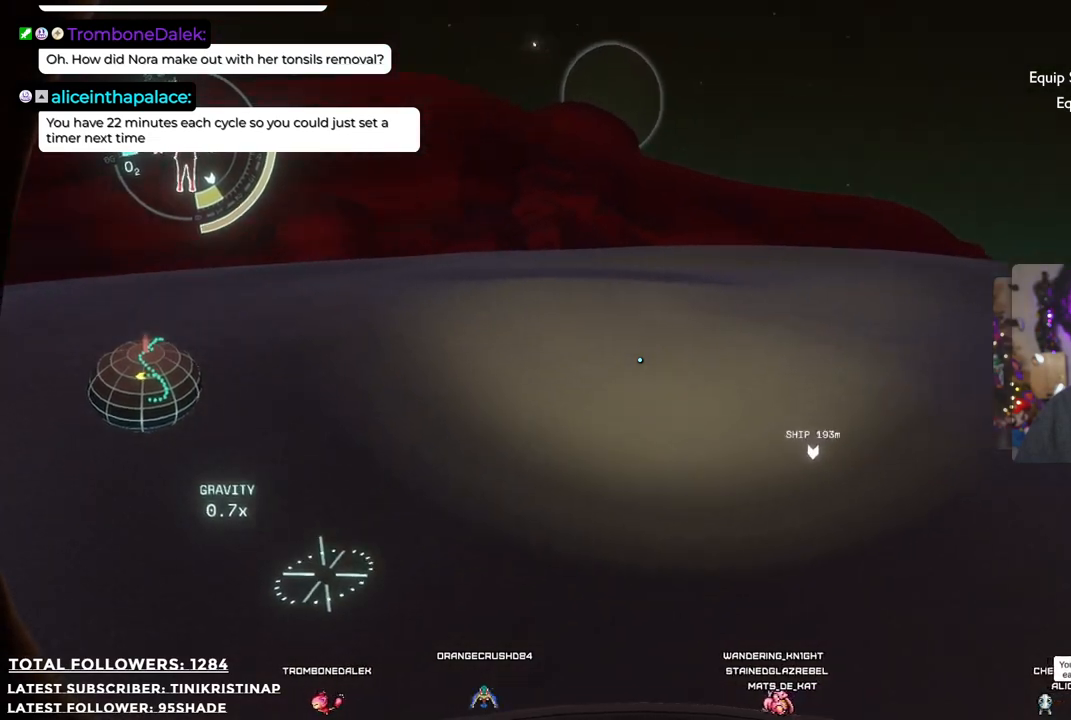
{"buttons": [], "left_stick": "up", "right_stick": "center", "events": [[17, "right_stick", "center"]]}
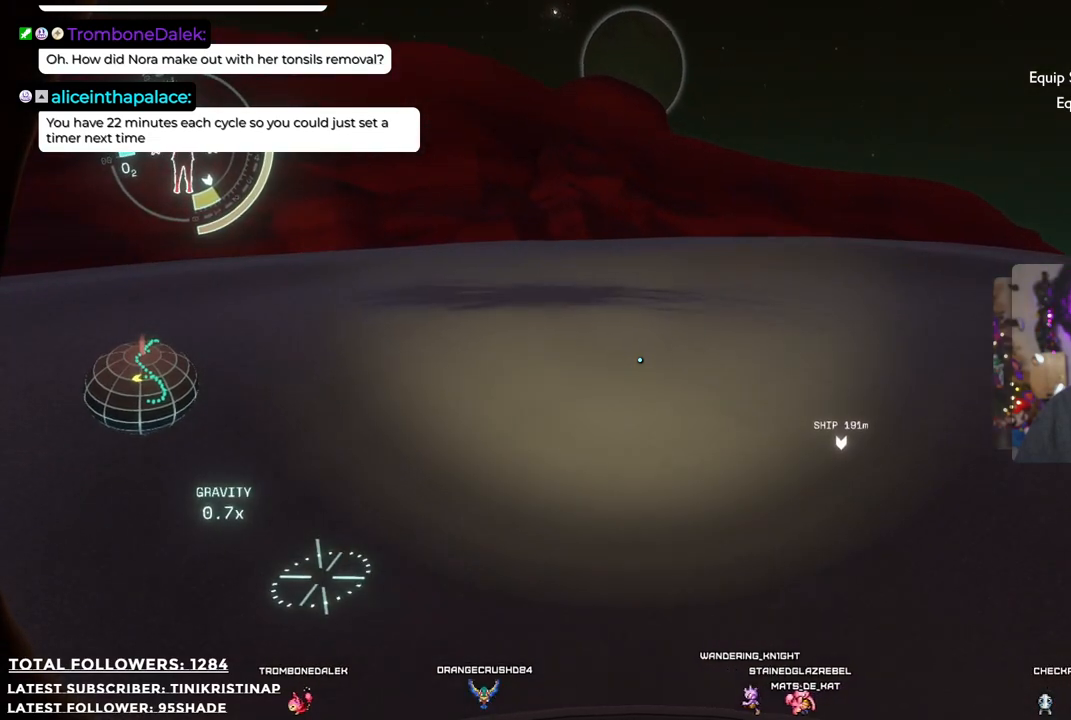
{"buttons": [], "left_stick": "up-right", "right_stick": "center", "events": [[67, "left_stick", "up-right"], [183, "right_stick", "left"], [350, "right_stick", "center"]]}
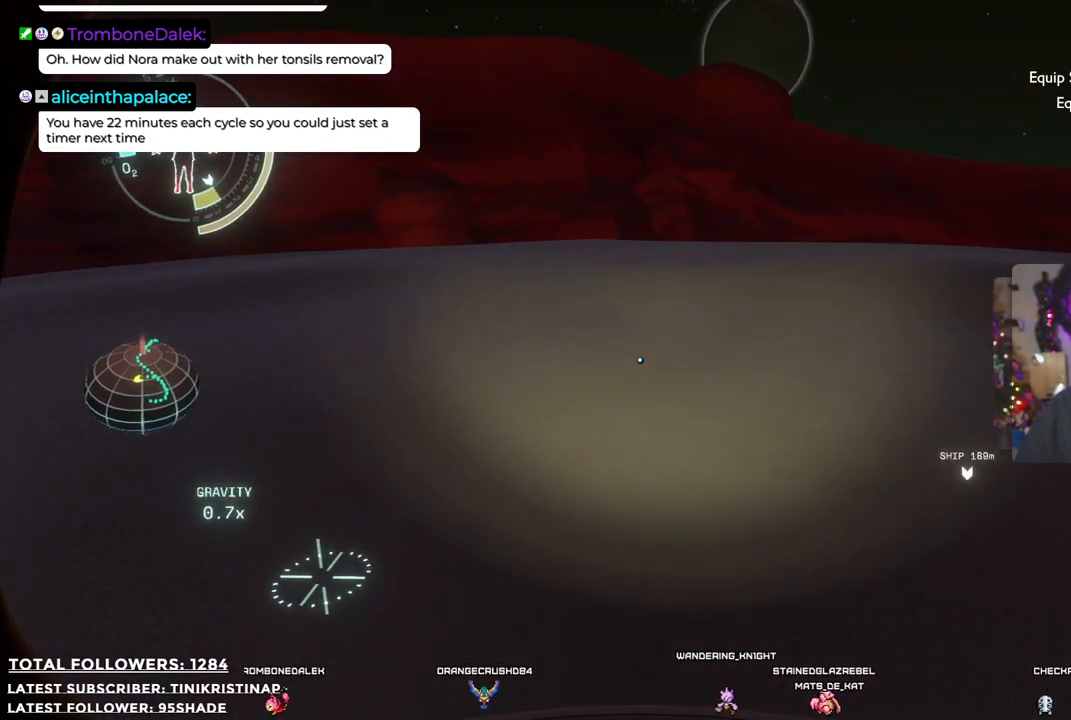
{"buttons": [], "left_stick": "up-right", "right_stick": "left", "events": [[267, "right_stick", "left"]]}
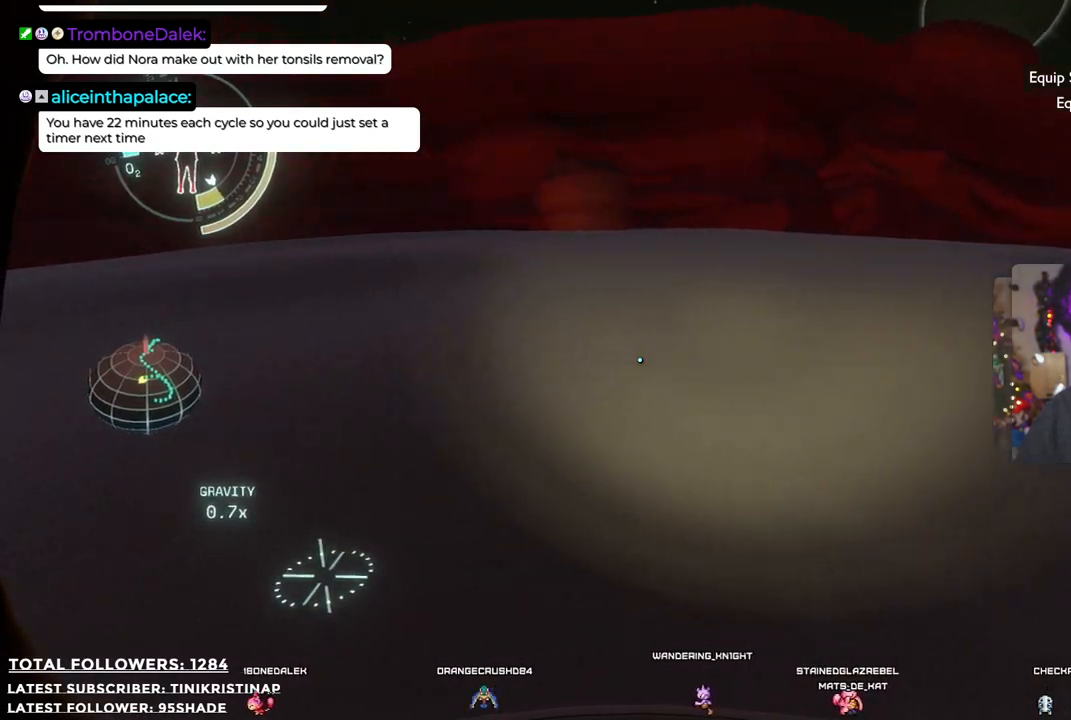
{"buttons": [], "left_stick": "up-right", "right_stick": "center", "events": [[217, "right_stick", "up-left"], [317, "right_stick", "center"]]}
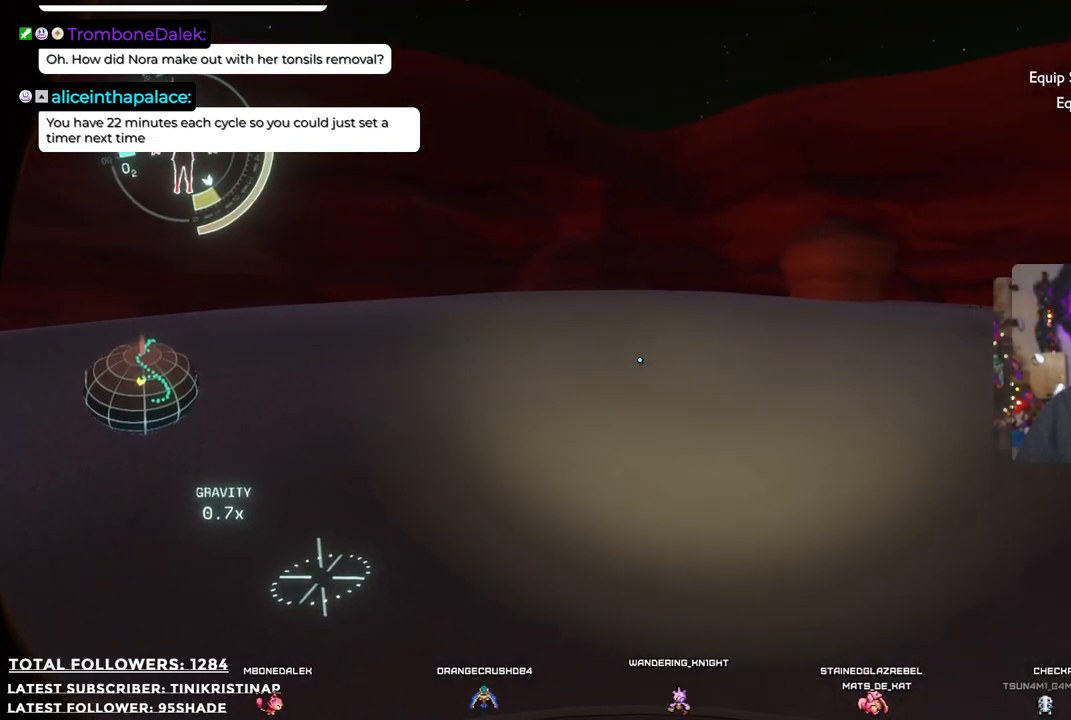
{"buttons": [], "left_stick": "up-right", "right_stick": "center", "events": []}
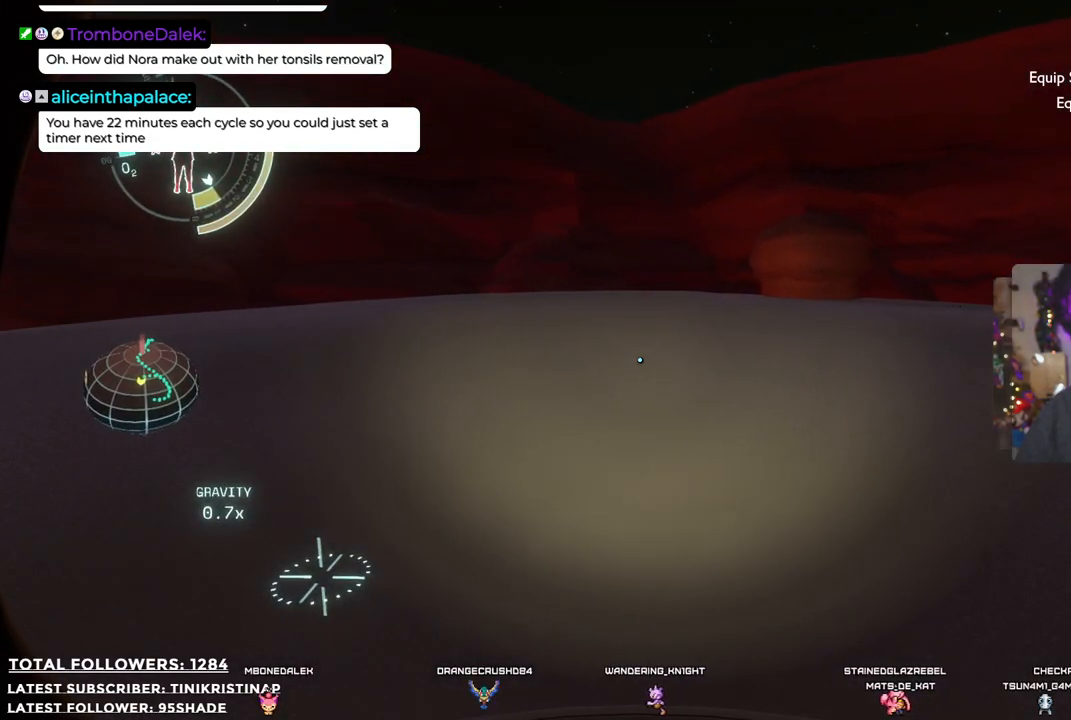
{"buttons": [], "left_stick": "up-right", "right_stick": "right", "events": [[183, "right_stick", "right"]]}
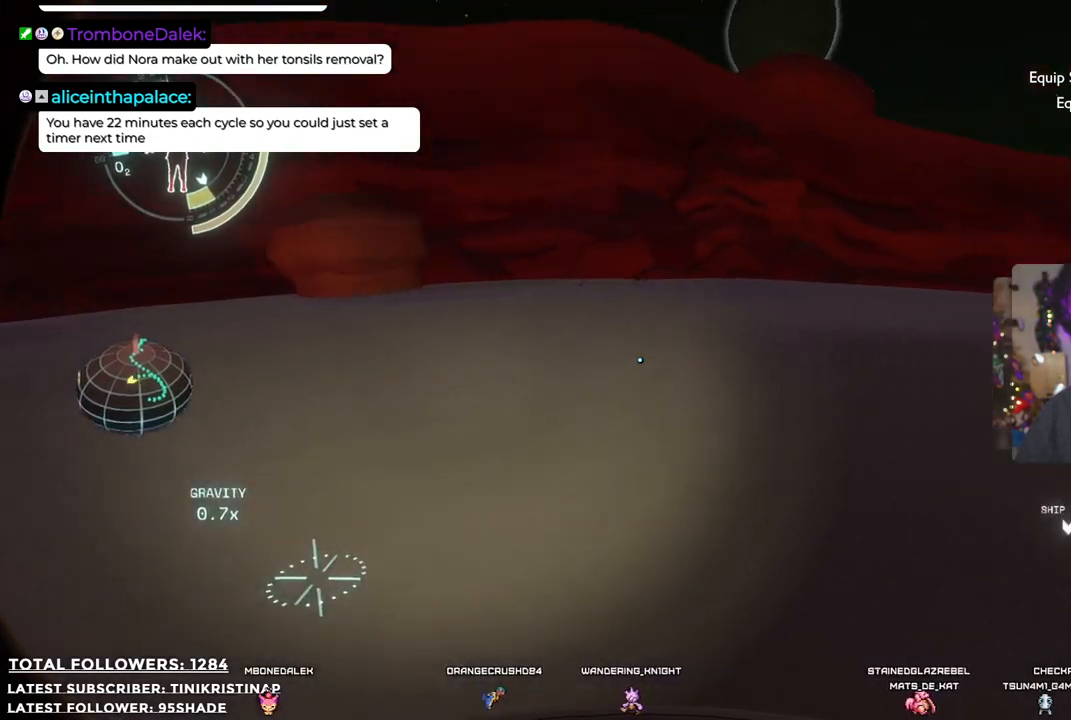
{"buttons": [], "left_stick": "up", "right_stick": "center", "events": [[233, "right_stick", "center"], [467, "left_stick", "up"]]}
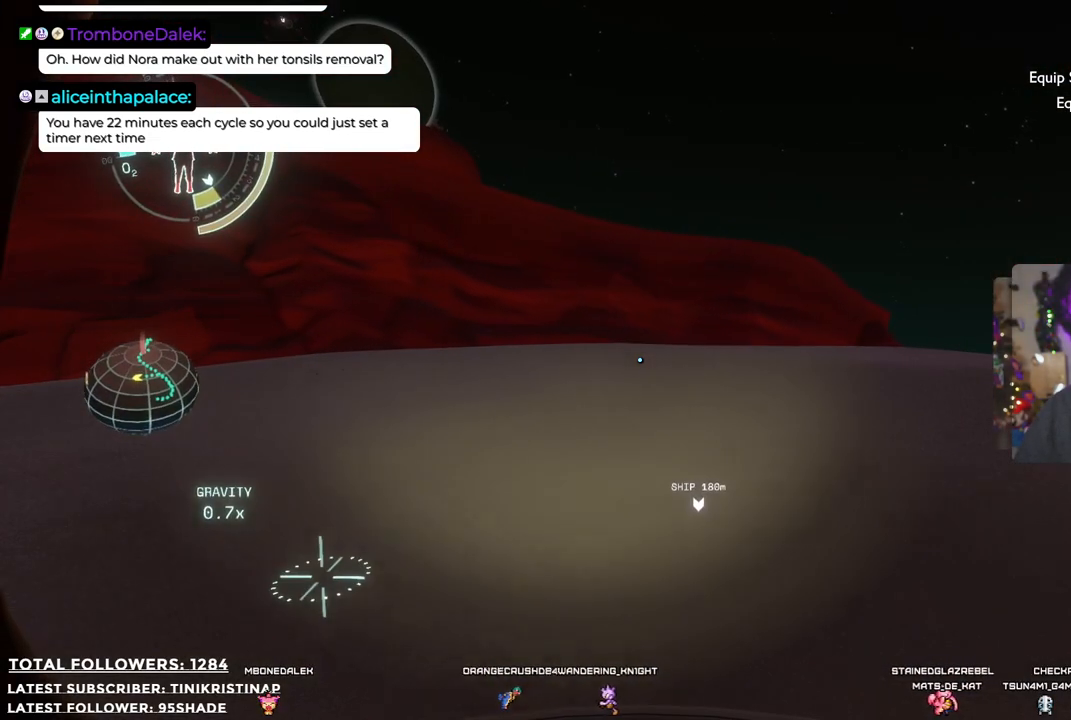
{"buttons": [], "left_stick": "up", "right_stick": "center", "events": [[83, "right_stick", "down-left"], [200, "right_stick", "center"]]}
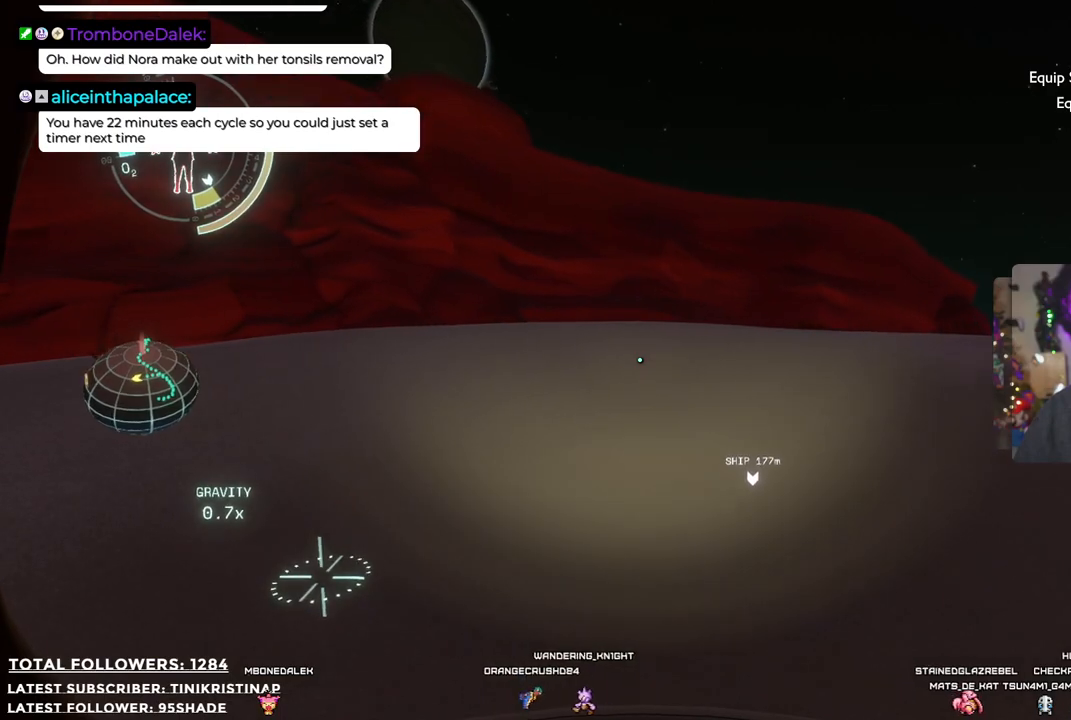
{"buttons": [], "left_stick": "up", "right_stick": "center", "events": []}
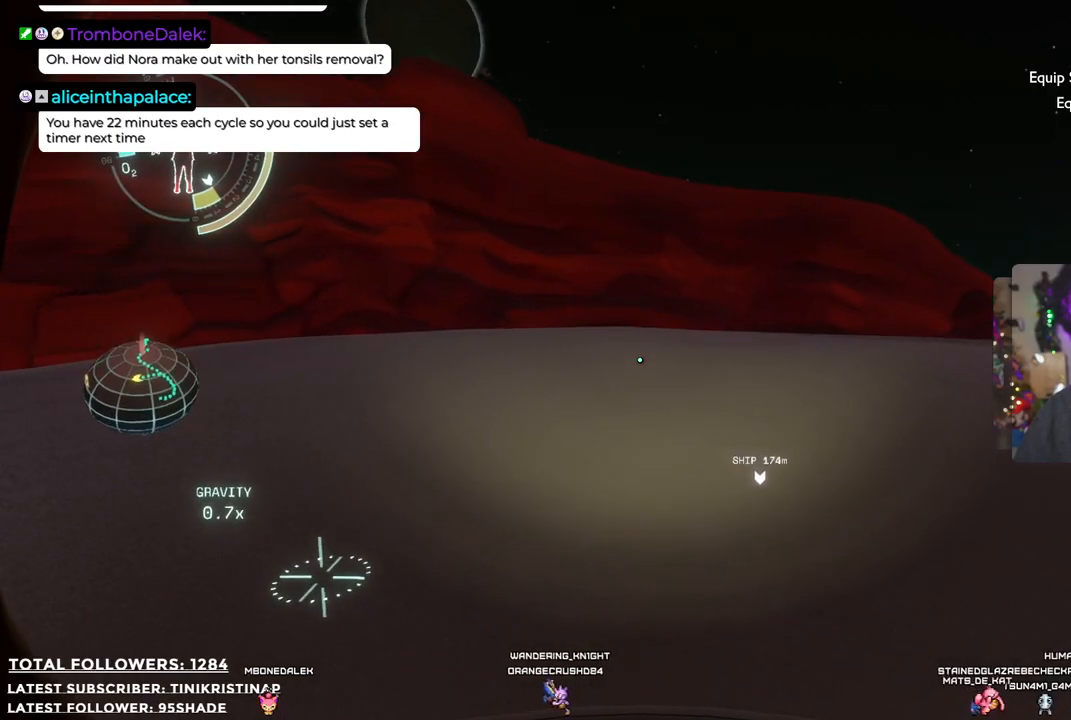
{"buttons": [], "left_stick": "up", "right_stick": "center", "events": [[67, "right_stick", "down"], [233, "right_stick", "center"]]}
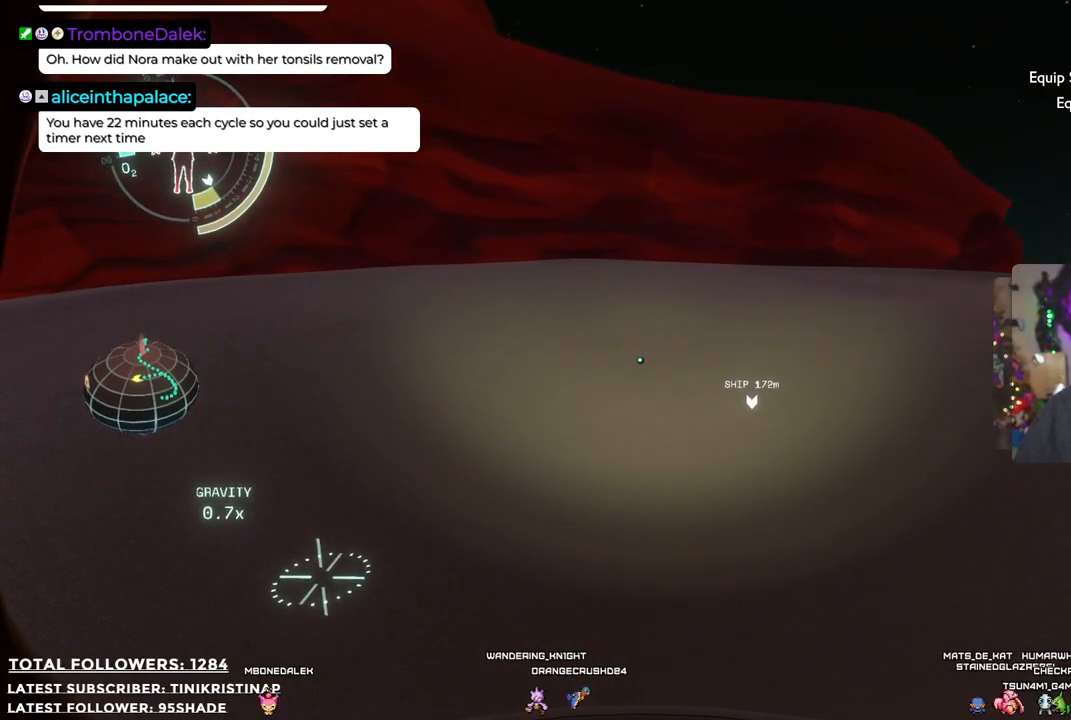
{"buttons": [], "left_stick": "up-left", "right_stick": "right", "events": [[383, "right_stick", "right"], [483, "left_stick", "up-left"]]}
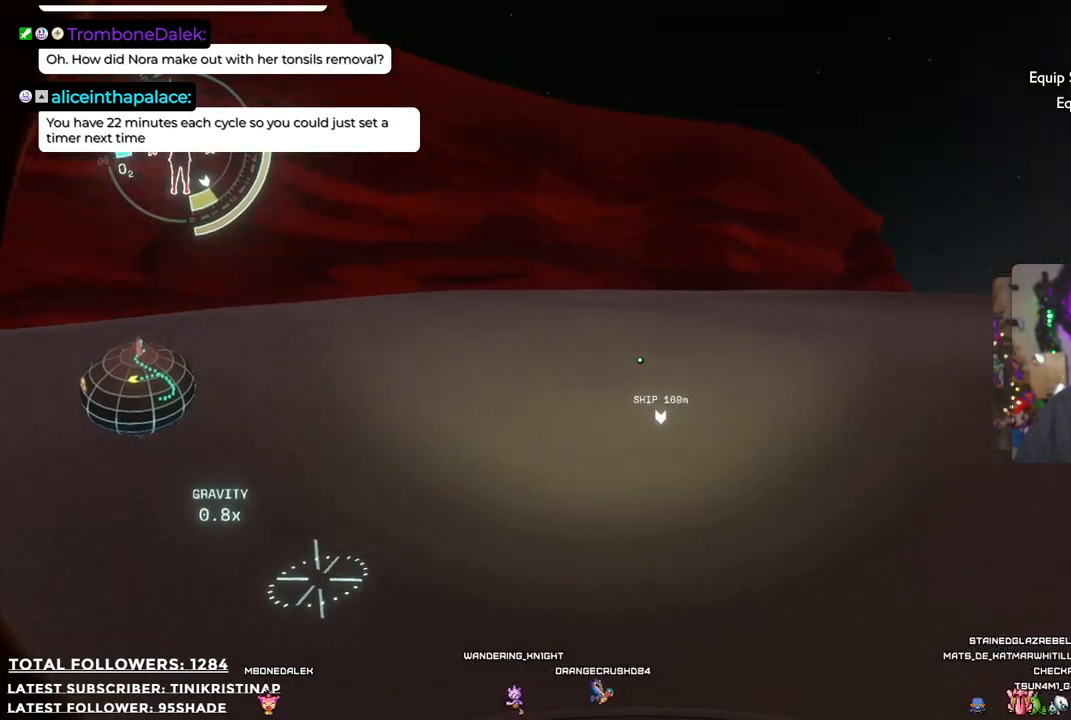
{"buttons": [], "left_stick": "left", "right_stick": "right", "events": [[383, "left_stick", "left"]]}
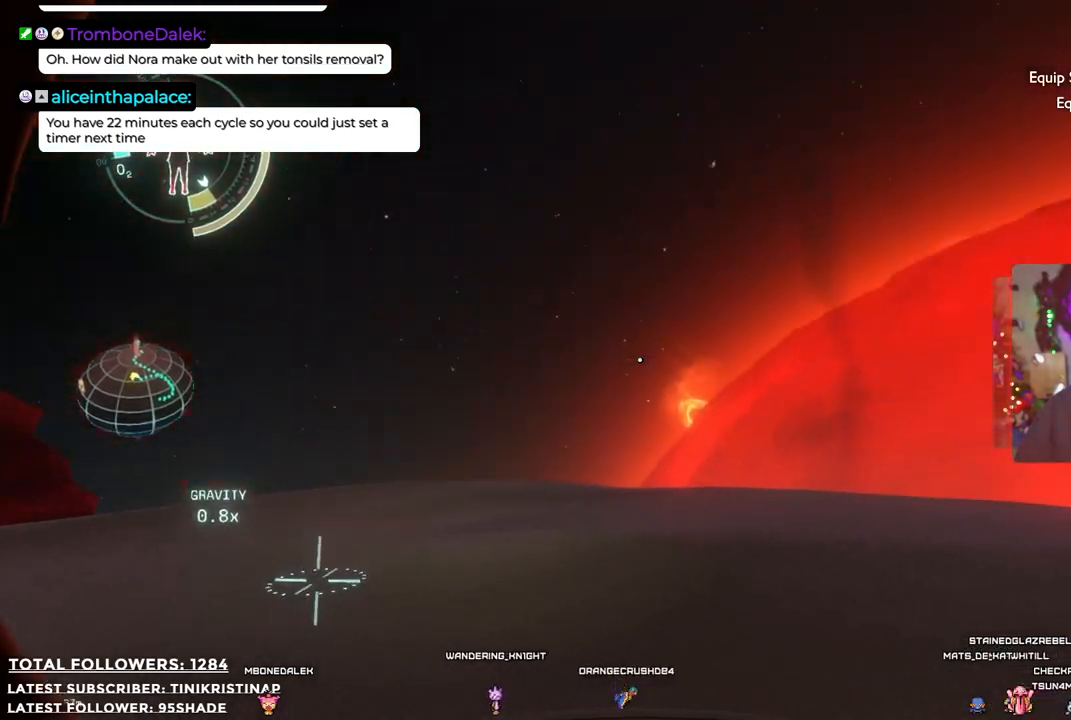
{"buttons": [], "left_stick": "left", "right_stick": "center", "events": [[133, "right_stick", "center"]]}
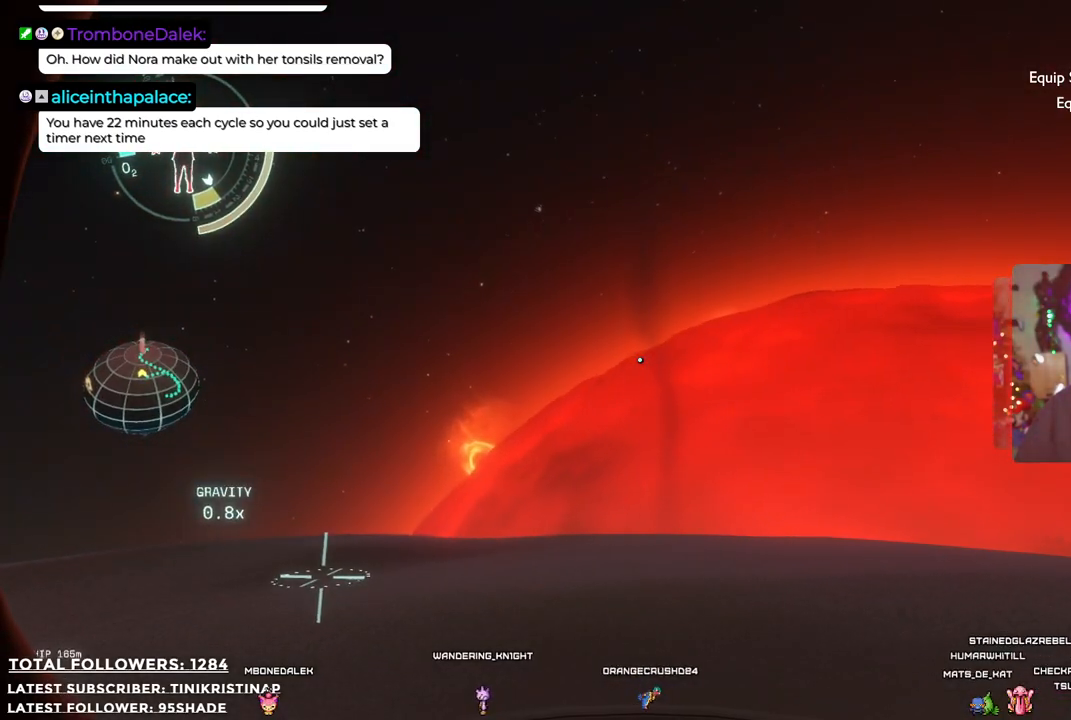
{"buttons": [], "left_stick": "left", "right_stick": "down-left", "events": [[233, "right_stick", "down"], [300, "right_stick", "down-left"]]}
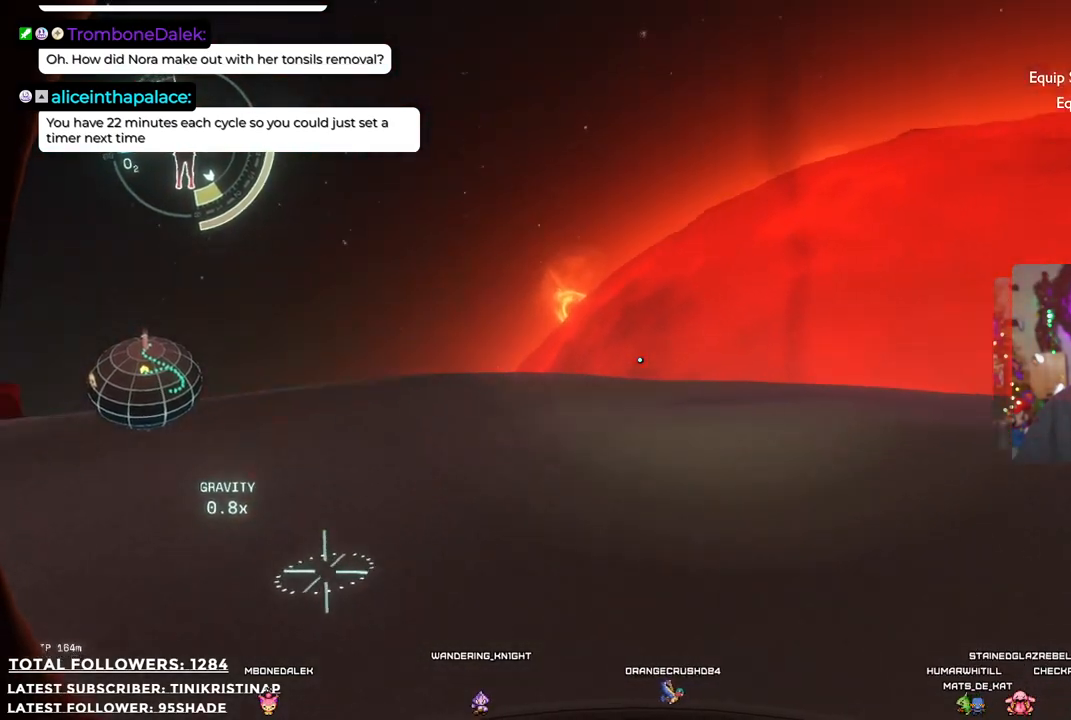
{"buttons": [], "left_stick": "up", "right_stick": "left", "events": [[17, "right_stick", "left"], [250, "left_stick", "up"]]}
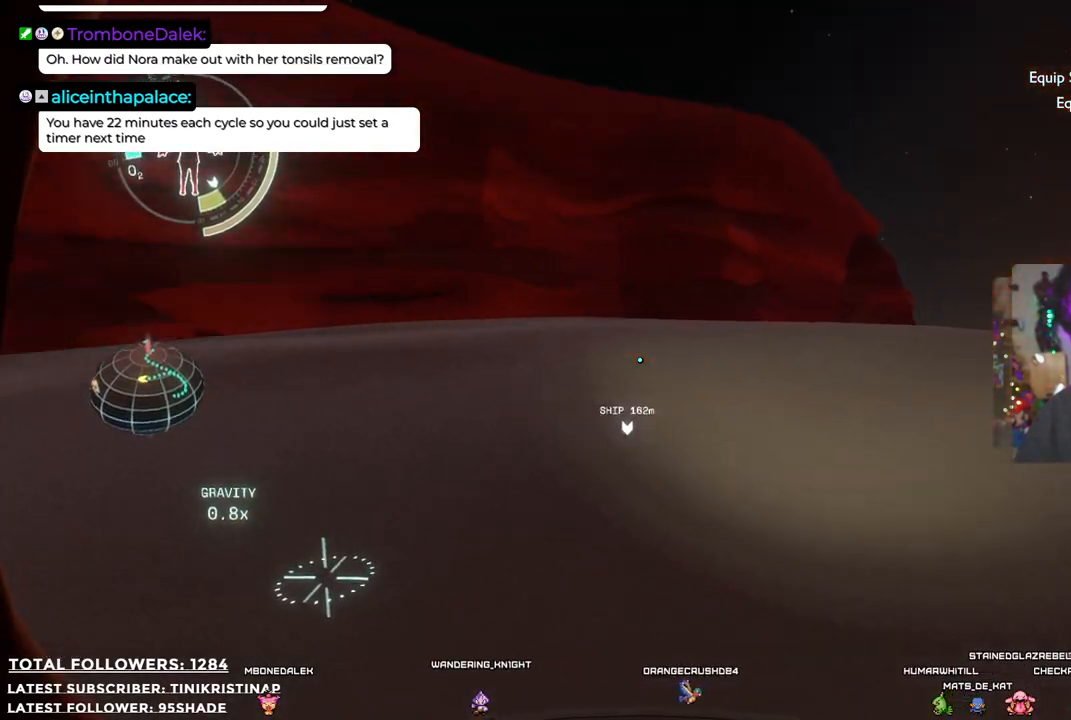
{"buttons": ["A", "R2"], "left_stick": "up", "right_stick": "center", "events": [[50, "right_stick", "center"], [200, "R2", "down"], [217, "A", "down"]]}
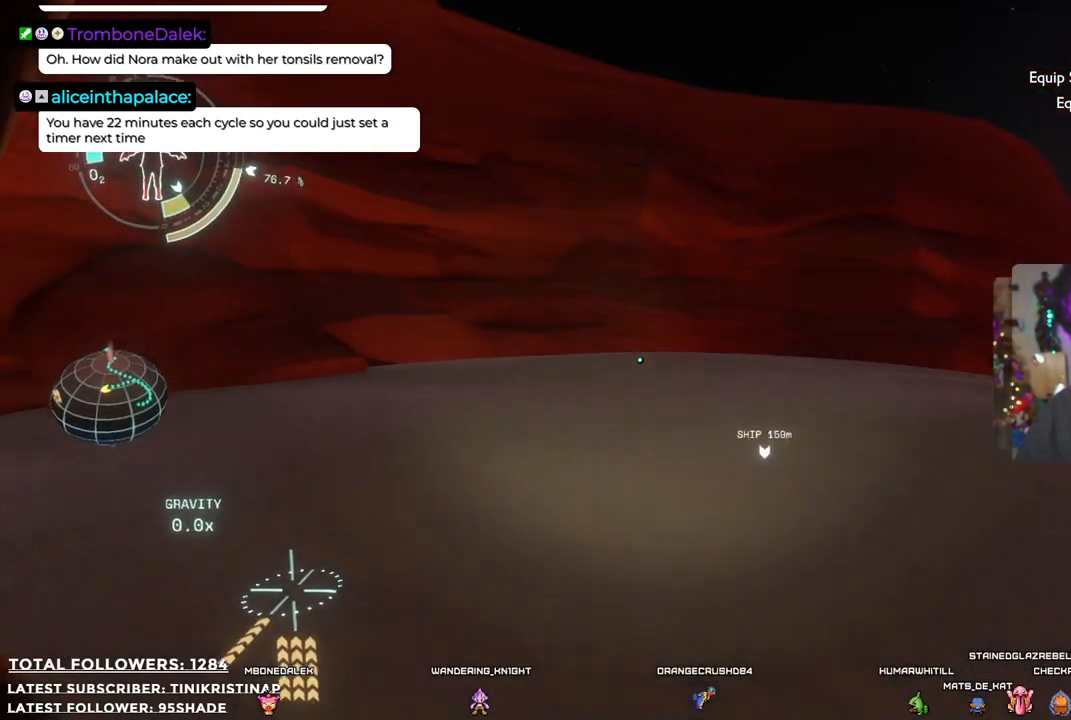
{"buttons": ["A", "R2"], "left_stick": "up", "right_stick": "center", "events": []}
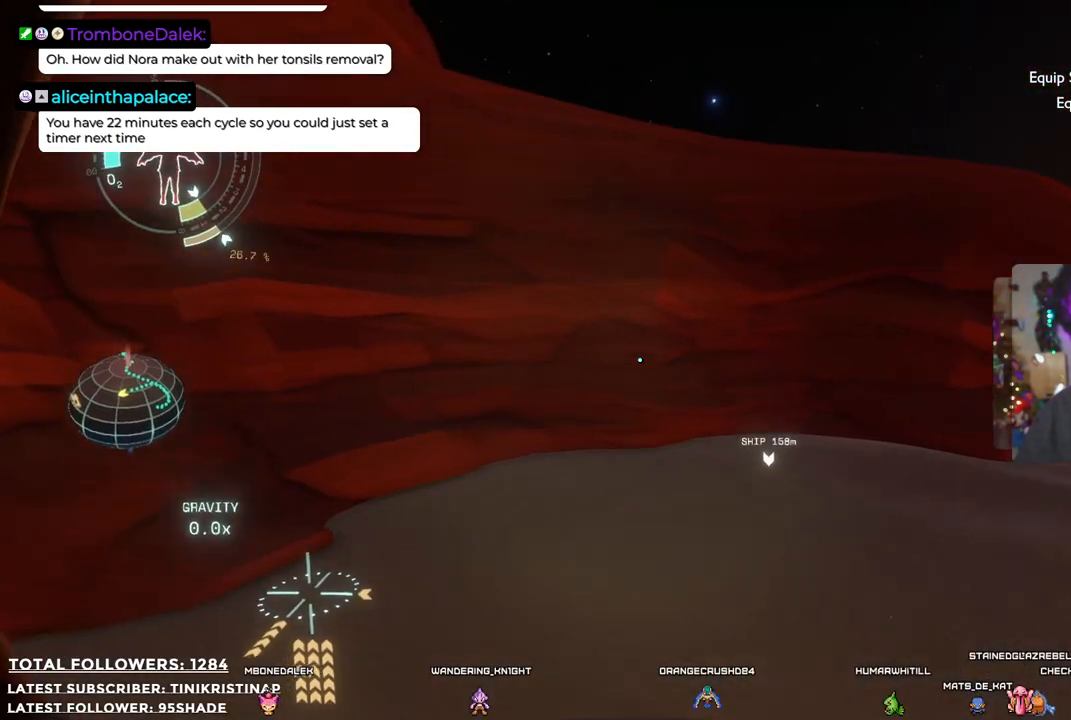
{"buttons": [], "left_stick": "up-left", "right_stick": "center", "events": [[250, "left_stick", "up-left"], [300, "A", "up"], [400, "R2", "up"]]}